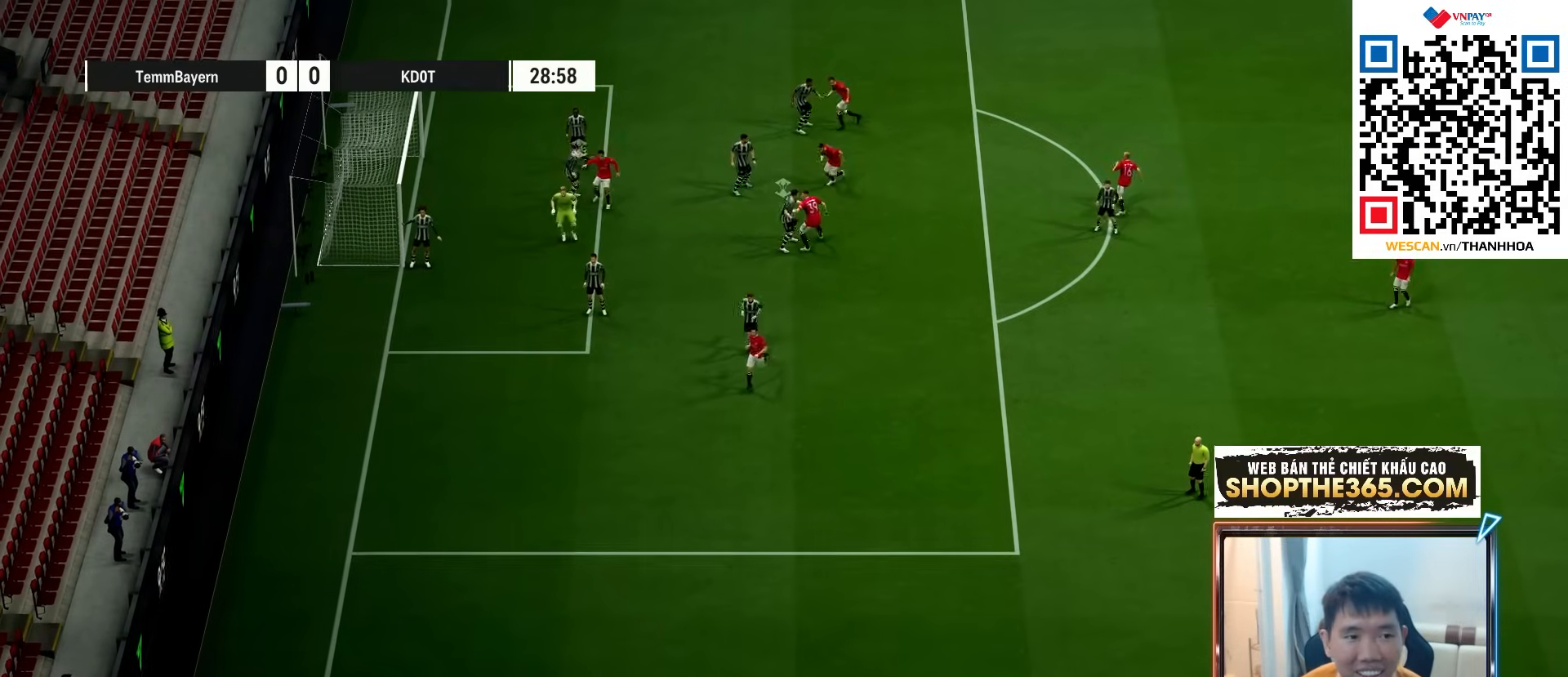
Gameplay with a controller (Xbox layout); each line is a JSON object with the inputs held at the frame after it (dt_ms = milliseconds from this image to that frame). "events" lists button and stick changes between this image and that frame as [ms after this image, input, new state], when the widget could be followed in between.
{"dt_ms": 500, "buttons": [], "left_stick": "center", "right_stick": "center", "events": []}
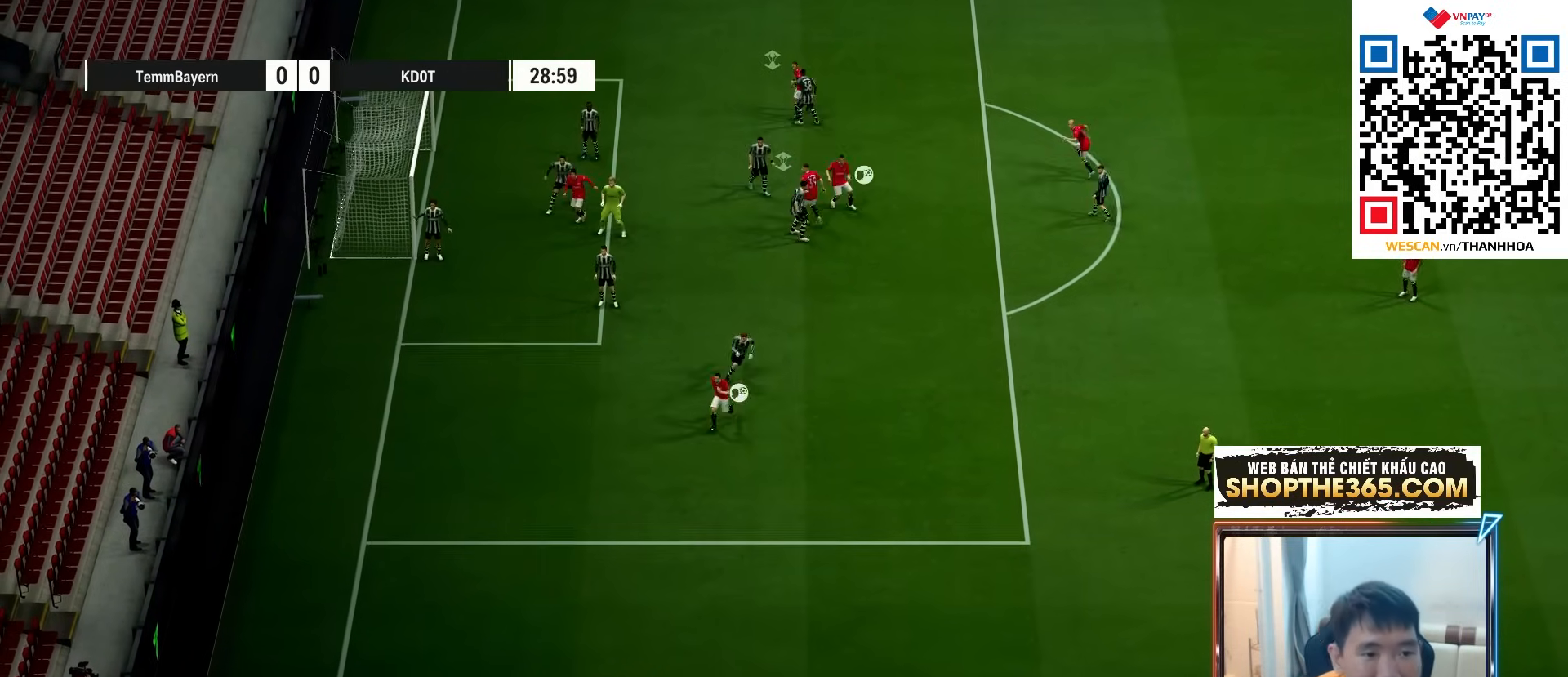
{"dt_ms": 500, "buttons": ["L2"], "left_stick": "down-right", "right_stick": "center"}
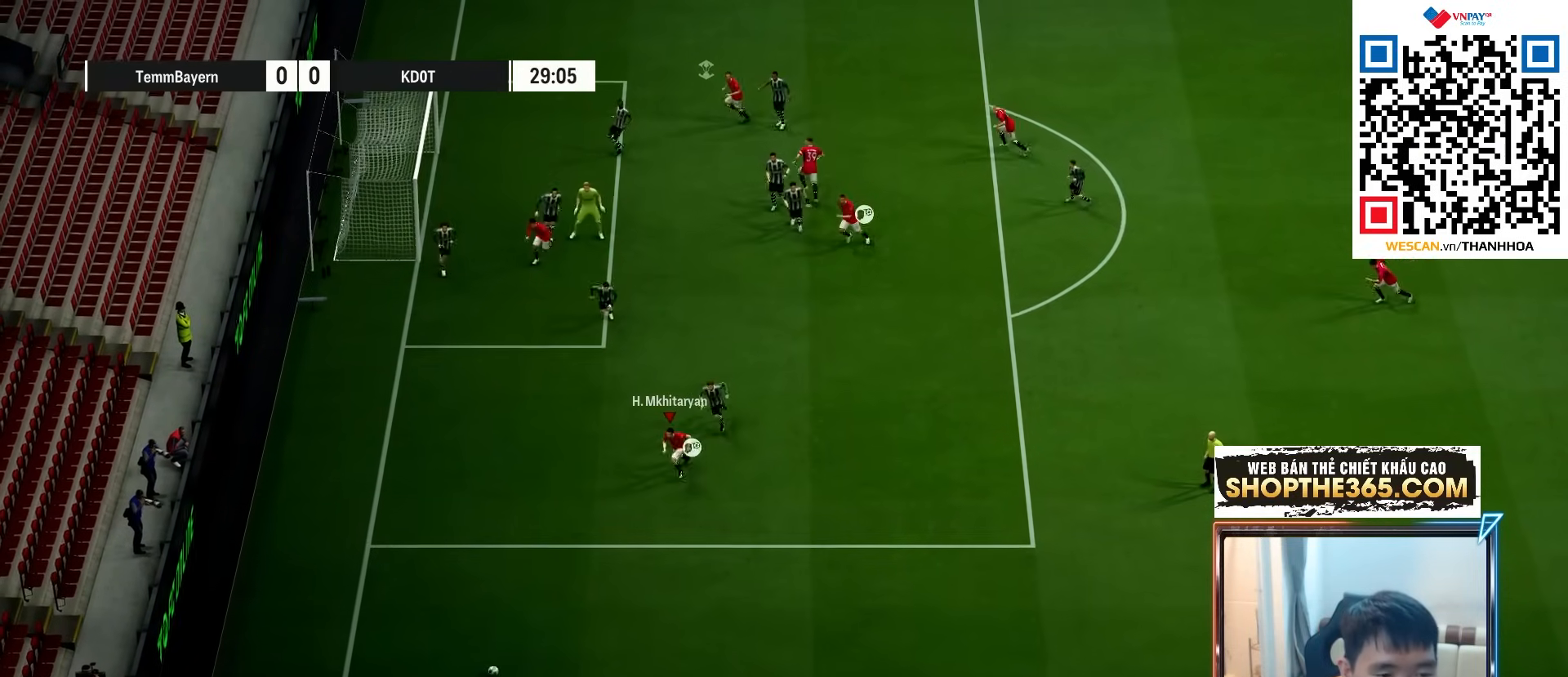
{"dt_ms": 500, "buttons": ["L2"], "left_stick": "left", "right_stick": "center", "events": [[17, "left_stick", "right"], [217, "left_stick", "up-right"], [400, "left_stick", "up-left"], [483, "left_stick", "left"]]}
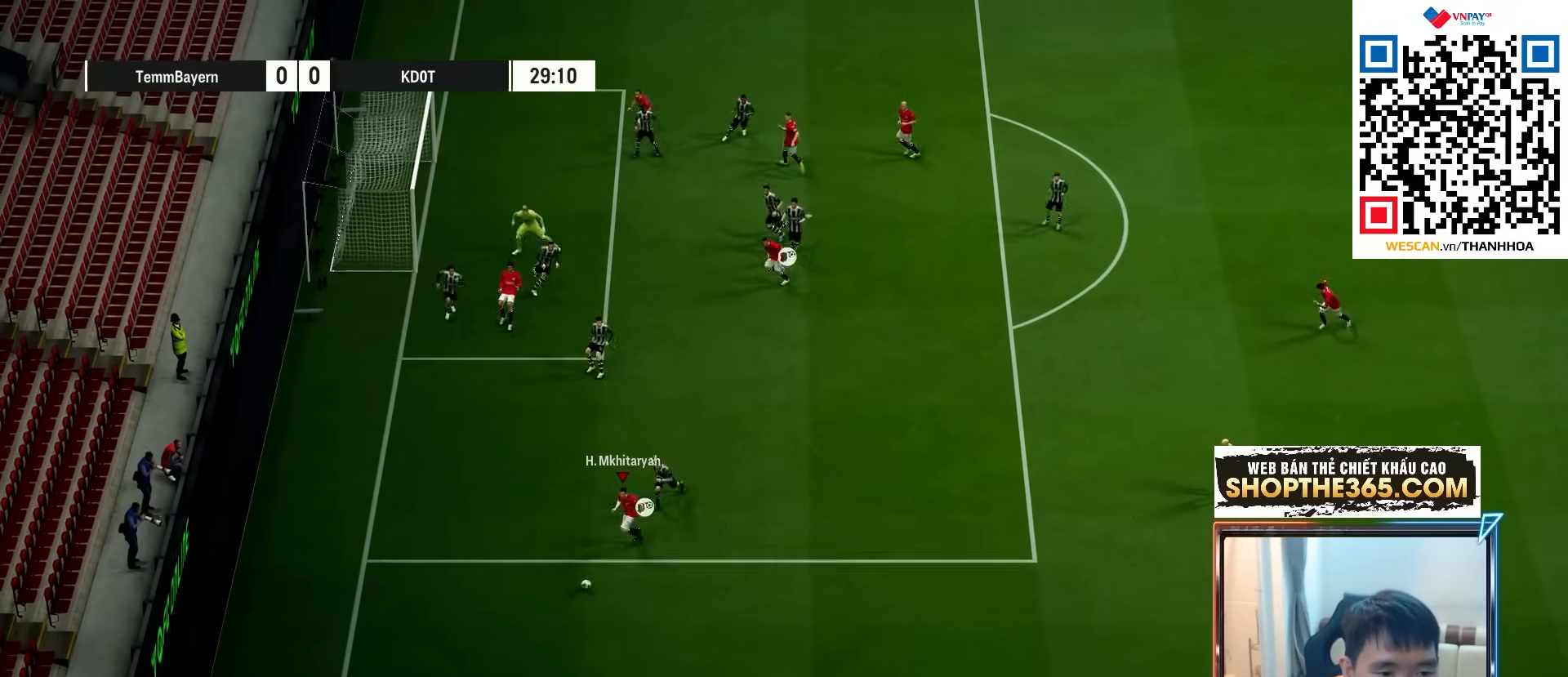
{"dt_ms": 500, "buttons": [], "left_stick": "up-left", "right_stick": "center", "events": [[433, "L2", "up"], [433, "left_stick", "up-left"]]}
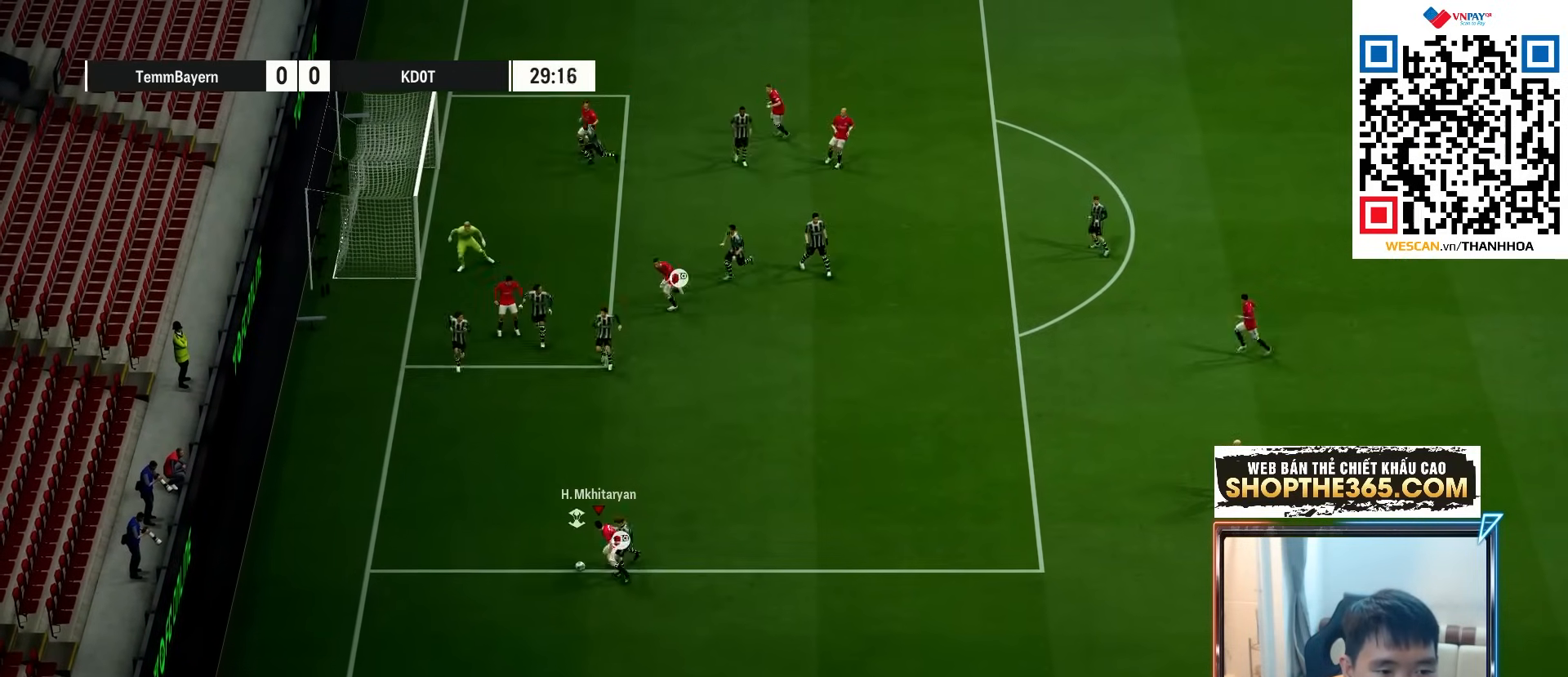
{"dt_ms": 500, "buttons": [], "left_stick": "up", "right_stick": "center", "events": [[350, "left_stick", "up"]]}
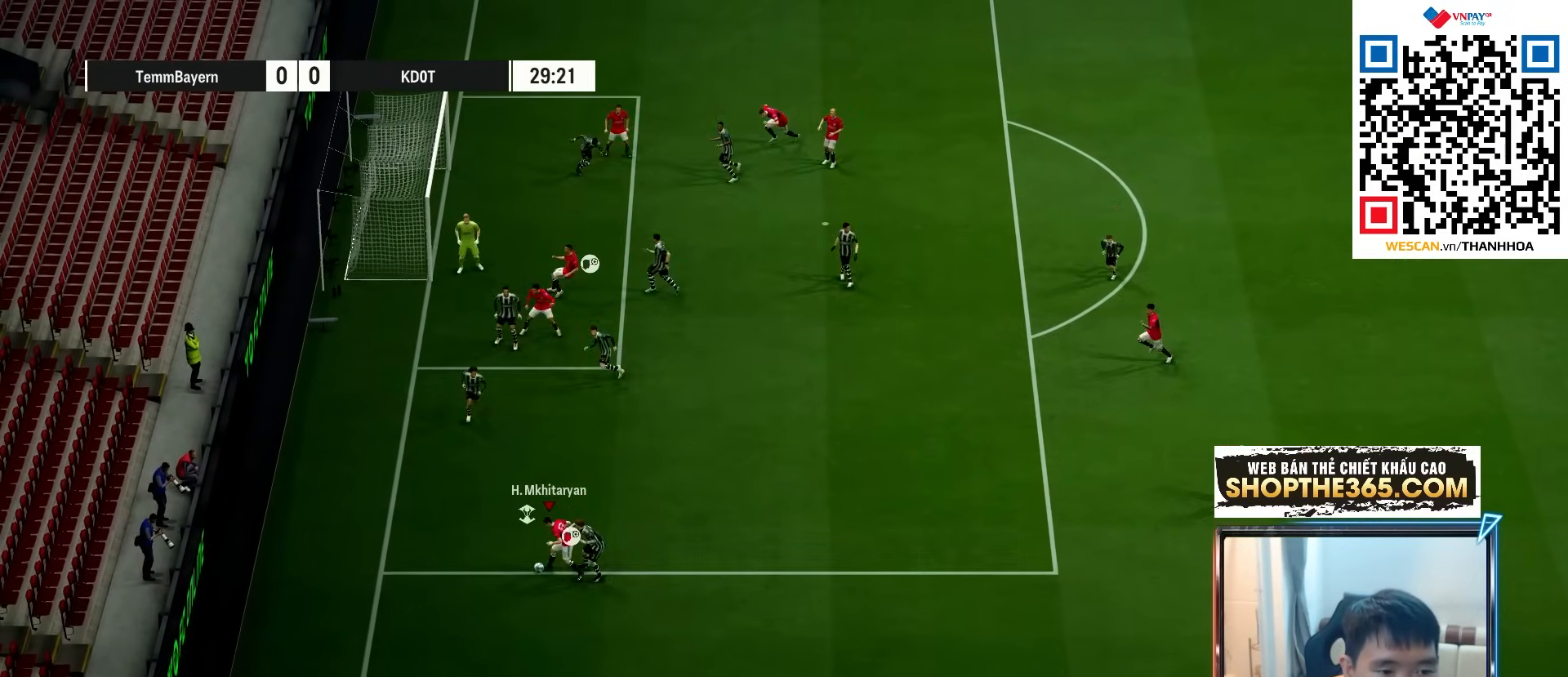
{"dt_ms": 500, "buttons": [], "left_stick": "up", "right_stick": "center", "events": [[283, "B", "down"], [383, "B", "up"]]}
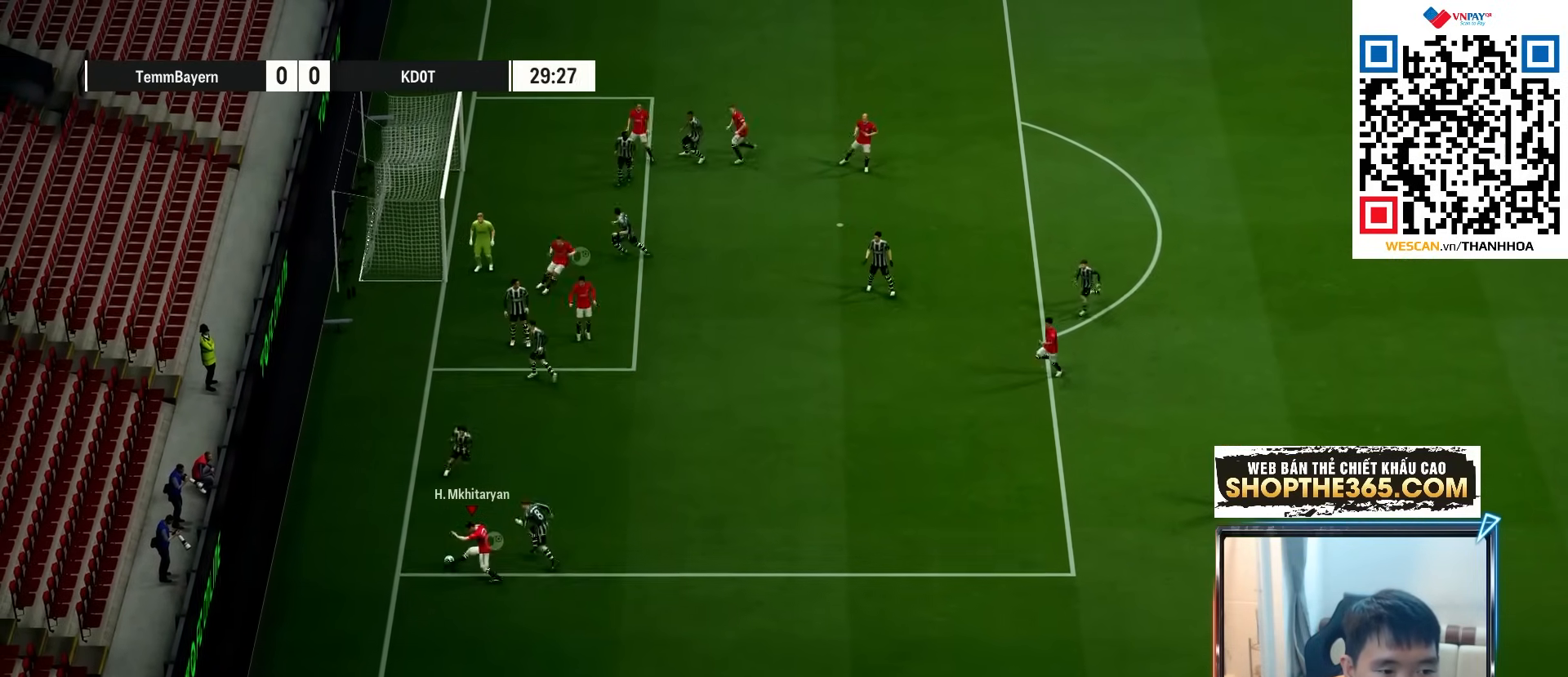
{"dt_ms": 500, "buttons": [], "left_stick": "up", "right_stick": "center", "events": []}
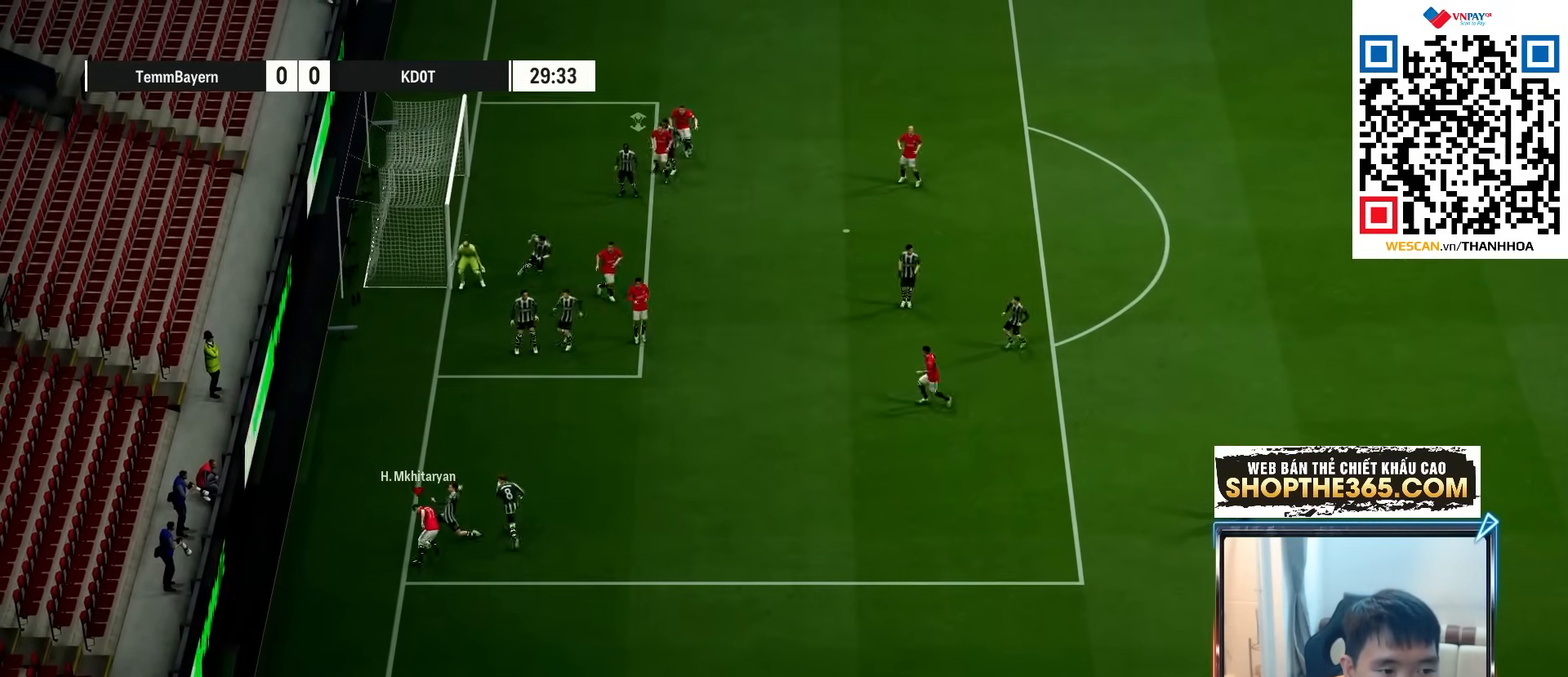
{"dt_ms": 500, "buttons": ["L1", "L2", "R1"], "left_stick": "up", "right_stick": "center", "events": [[350, "R1", "down"], [400, "L1", "down"], [500, "L2", "down"]]}
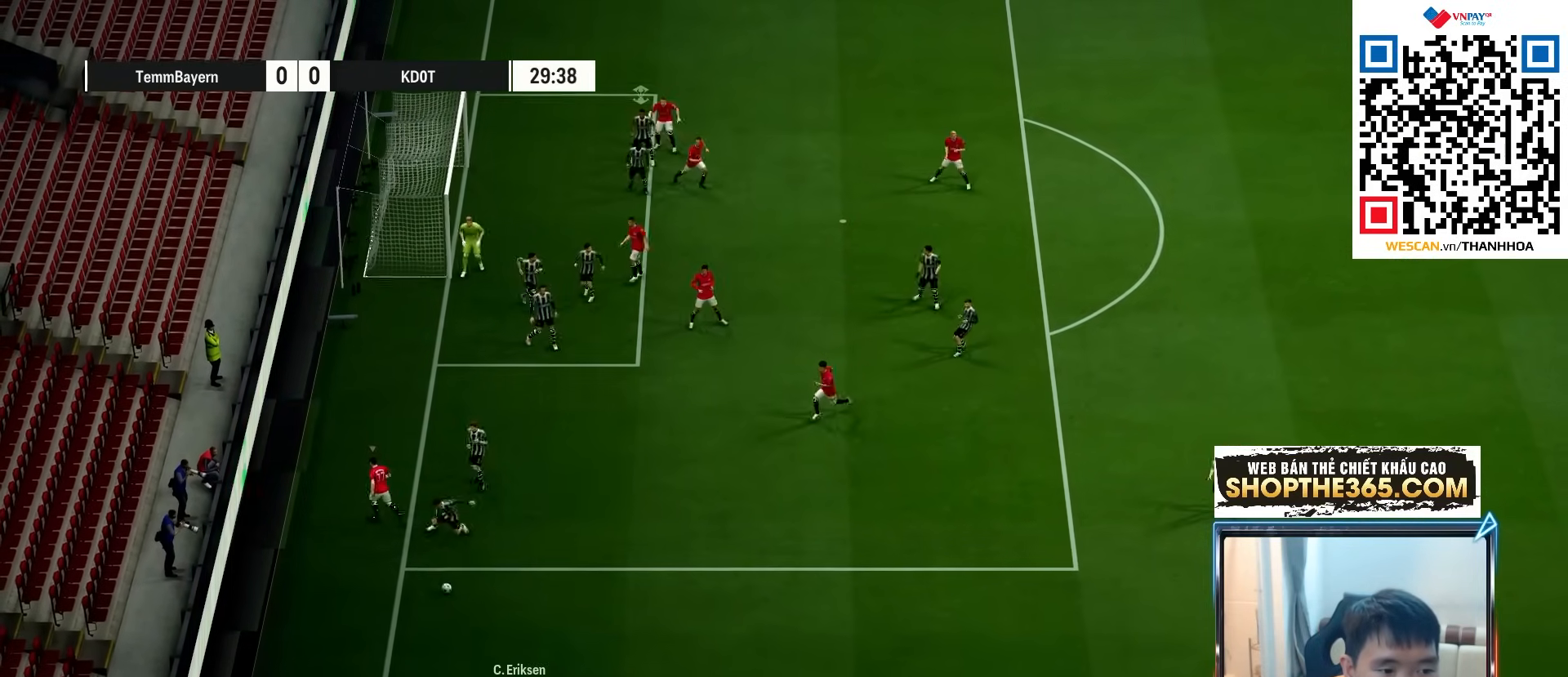
{"dt_ms": 500, "buttons": ["A"], "left_stick": "up-right", "right_stick": "center", "events": [[50, "L1", "up"], [50, "L2", "up"], [200, "R1", "up"], [317, "left_stick", "up-right"], [433, "A", "down"]]}
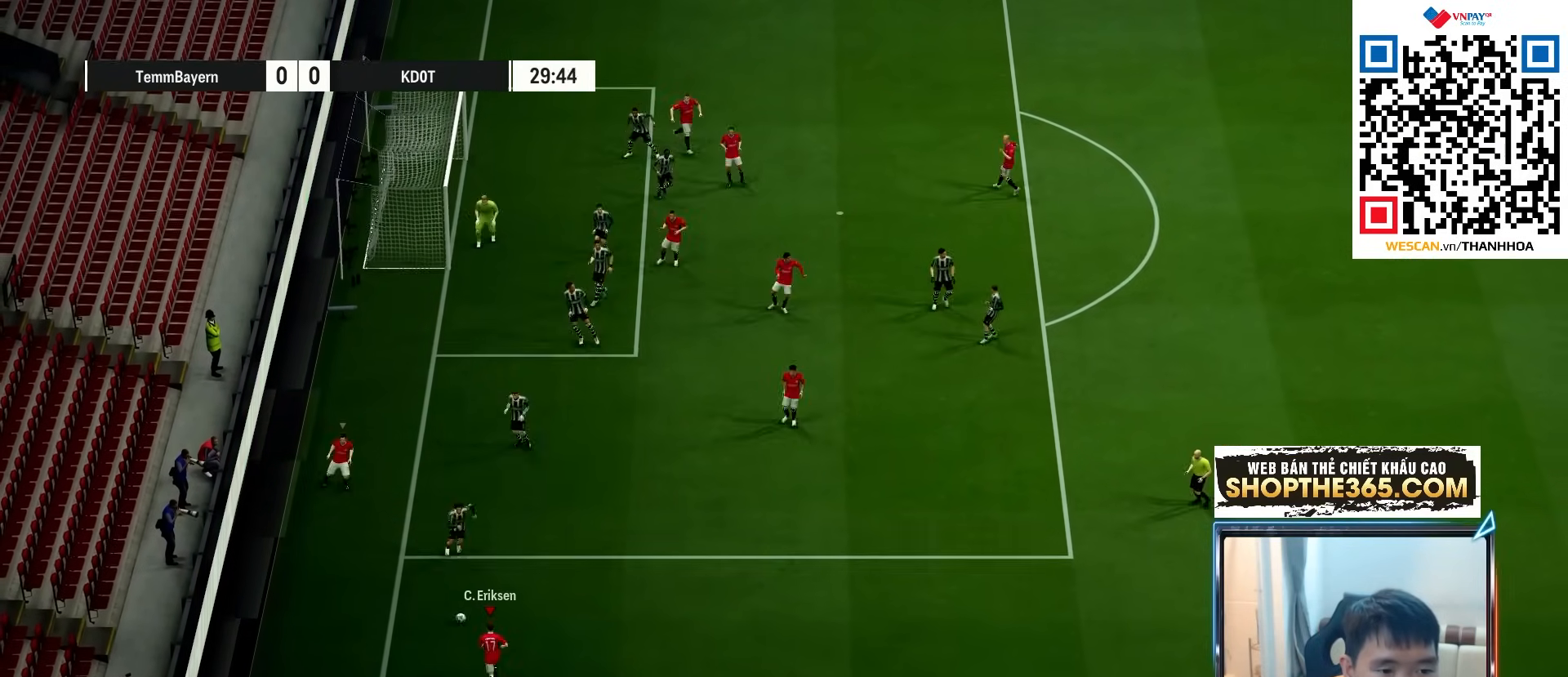
{"dt_ms": 500, "buttons": [], "left_stick": "up-right", "right_stick": "center", "events": [[33, "A", "up"]]}
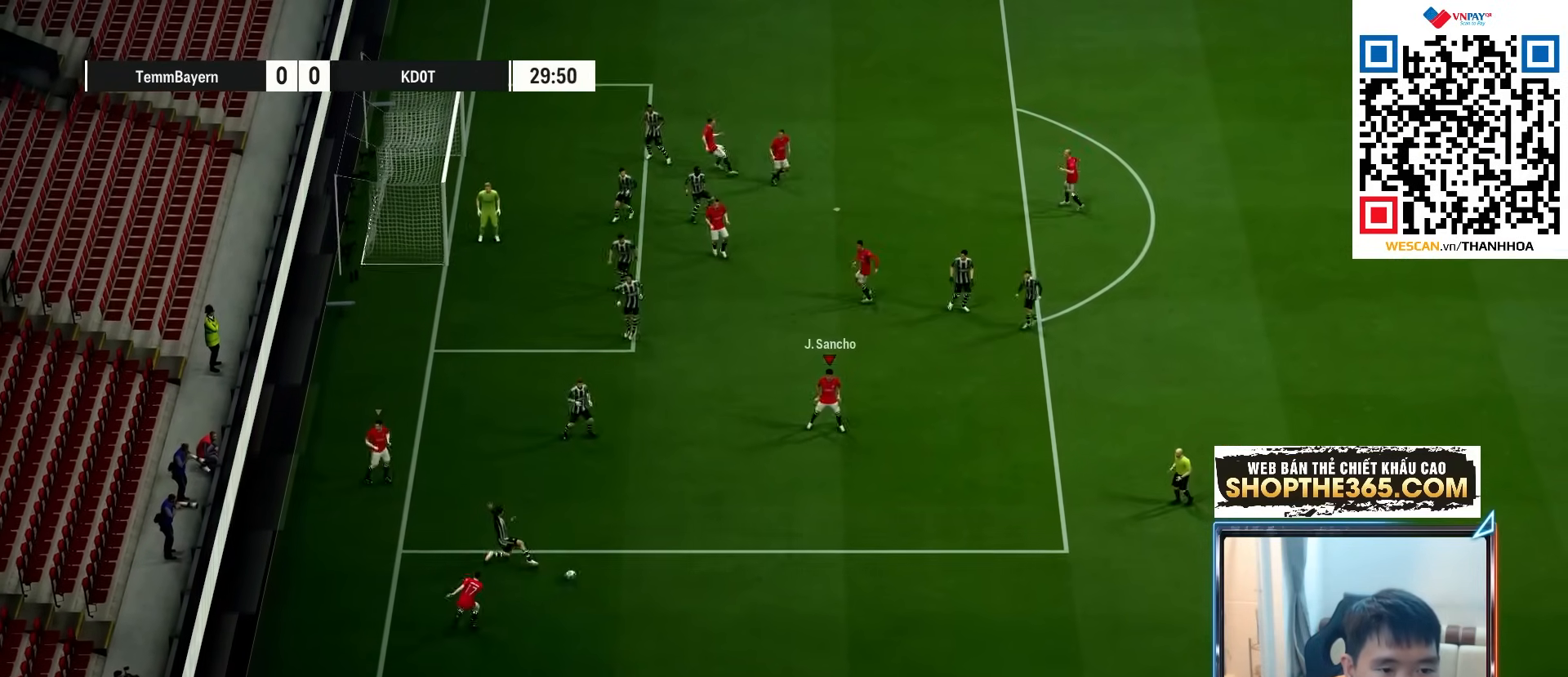
{"dt_ms": 500, "buttons": [], "left_stick": "left", "right_stick": "center", "events": [[117, "left_stick", "up-left"], [300, "left_stick", "left"]]}
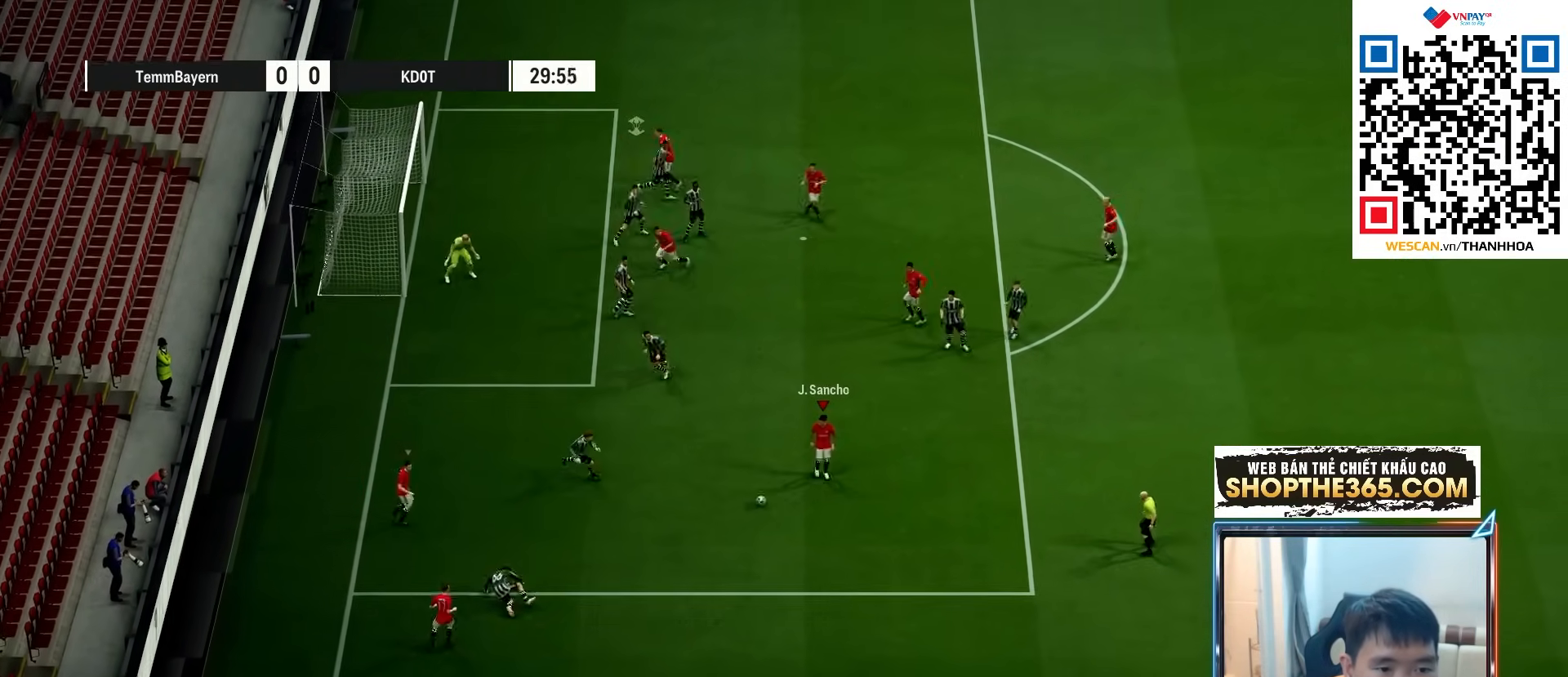
{"dt_ms": 500, "buttons": ["L1"], "left_stick": "left", "right_stick": "center", "events": [[150, "L1", "down"], [150, "L2", "down"], [217, "right_stick", "left"], [317, "right_stick", "center"], [367, "right_stick", "down-right"], [383, "L2", "up"], [467, "right_stick", "center"]]}
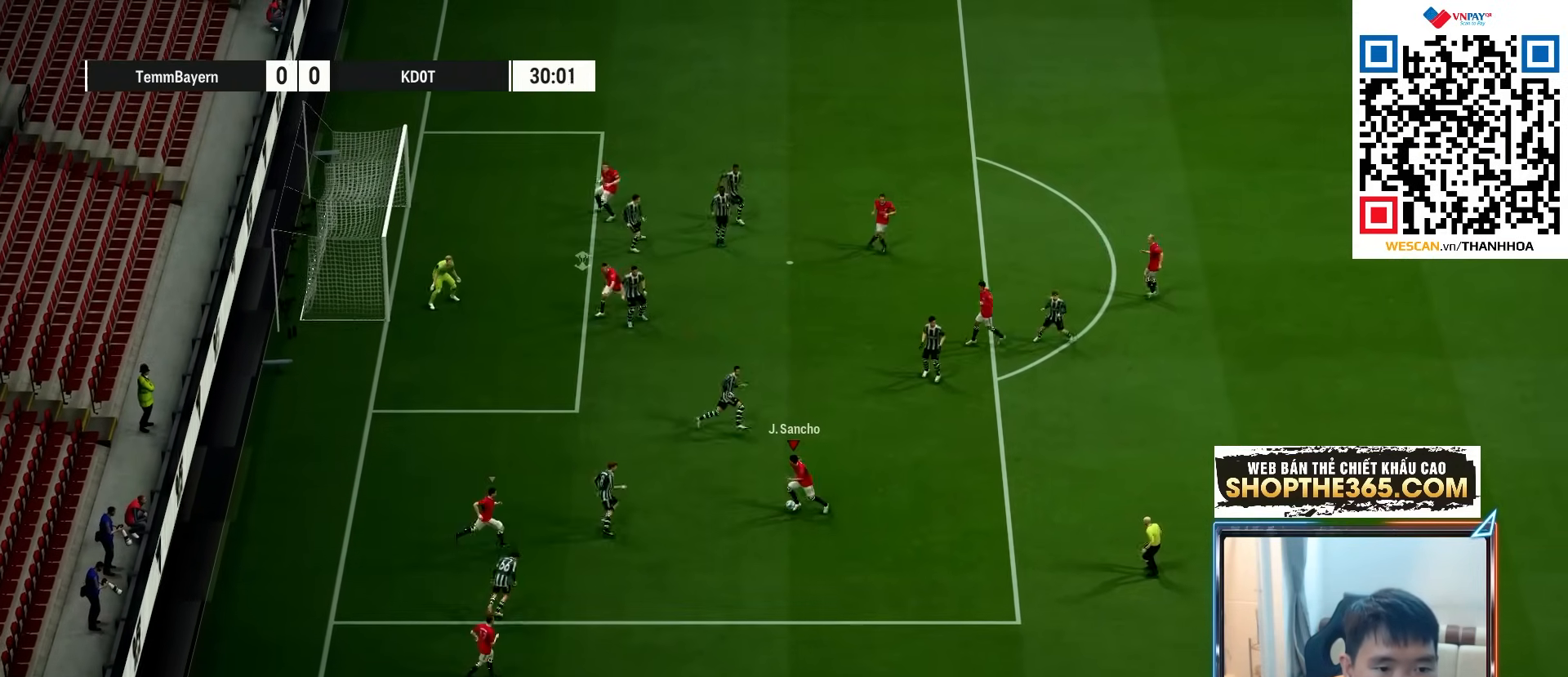
{"dt_ms": 500, "buttons": [], "left_stick": "left", "right_stick": "center", "events": [[200, "L1", "up"]]}
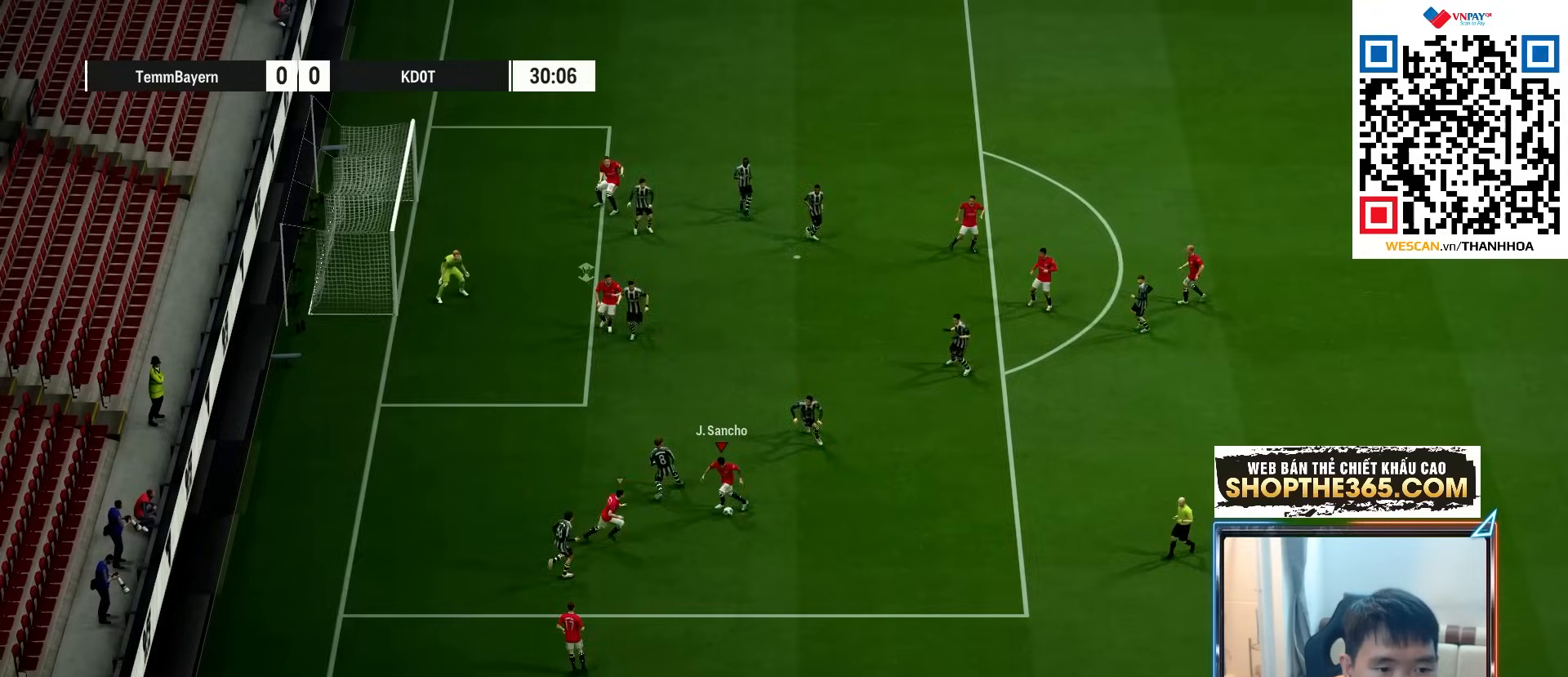
{"dt_ms": 500, "buttons": [], "left_stick": "up-left", "right_stick": "center", "events": [[467, "left_stick", "up-left"]]}
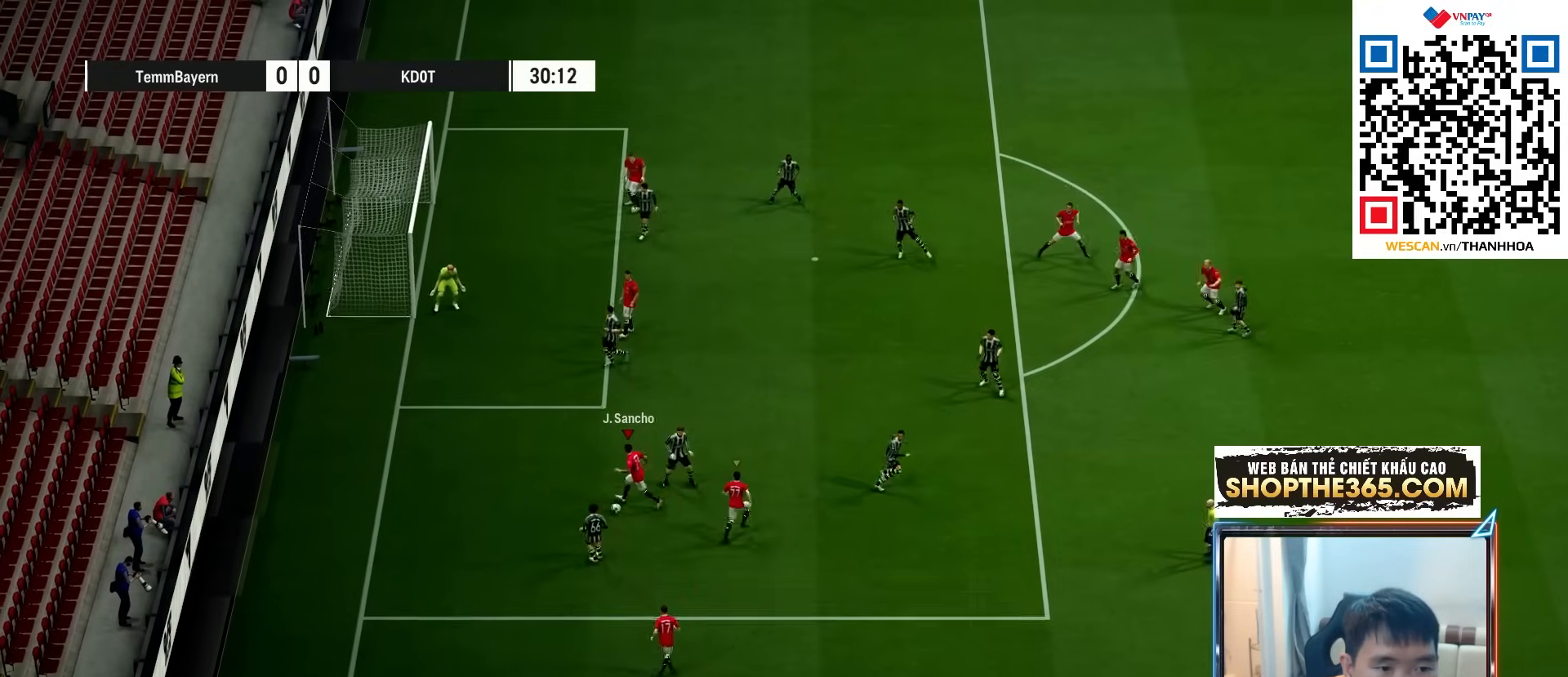
{"dt_ms": 500, "buttons": [], "left_stick": "up", "right_stick": "center", "events": [[283, "B", "down"], [317, "left_stick", "up"], [350, "B", "up"]]}
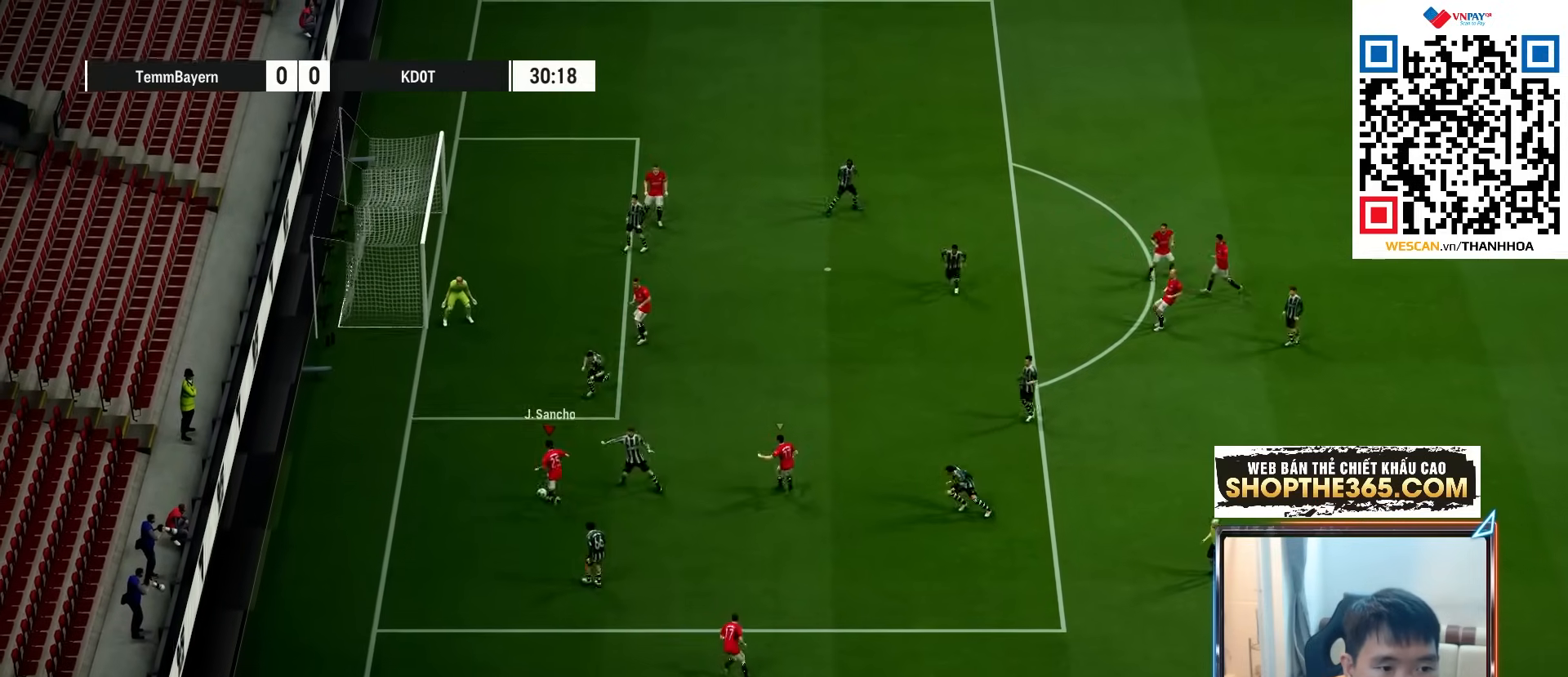
{"dt_ms": 500, "buttons": ["L2"], "left_stick": "up-left", "right_stick": "center", "events": [[367, "left_stick", "up-left"], [400, "L2", "down"]]}
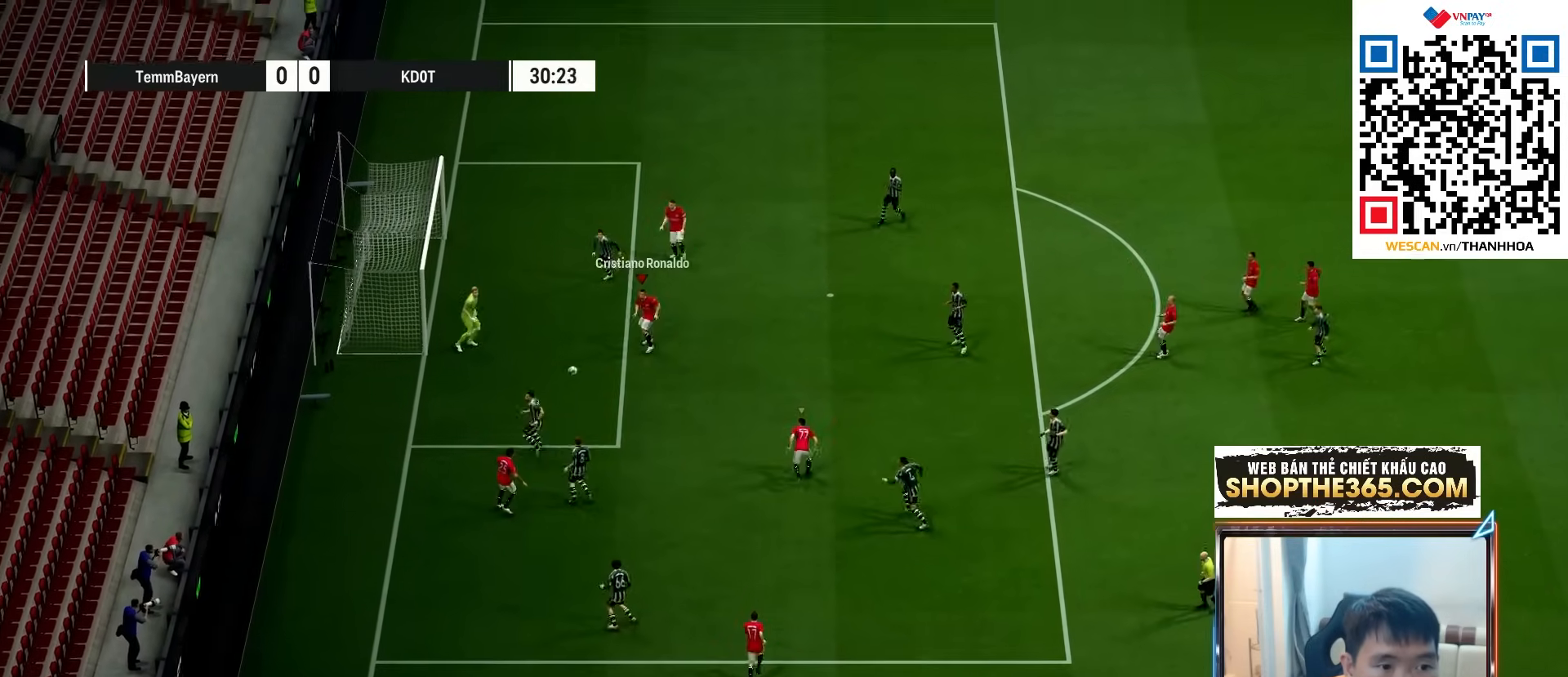
{"dt_ms": 500, "buttons": ["L2"], "left_stick": "up-left", "right_stick": "center", "events": [[67, "X", "down"], [200, "X", "up"]]}
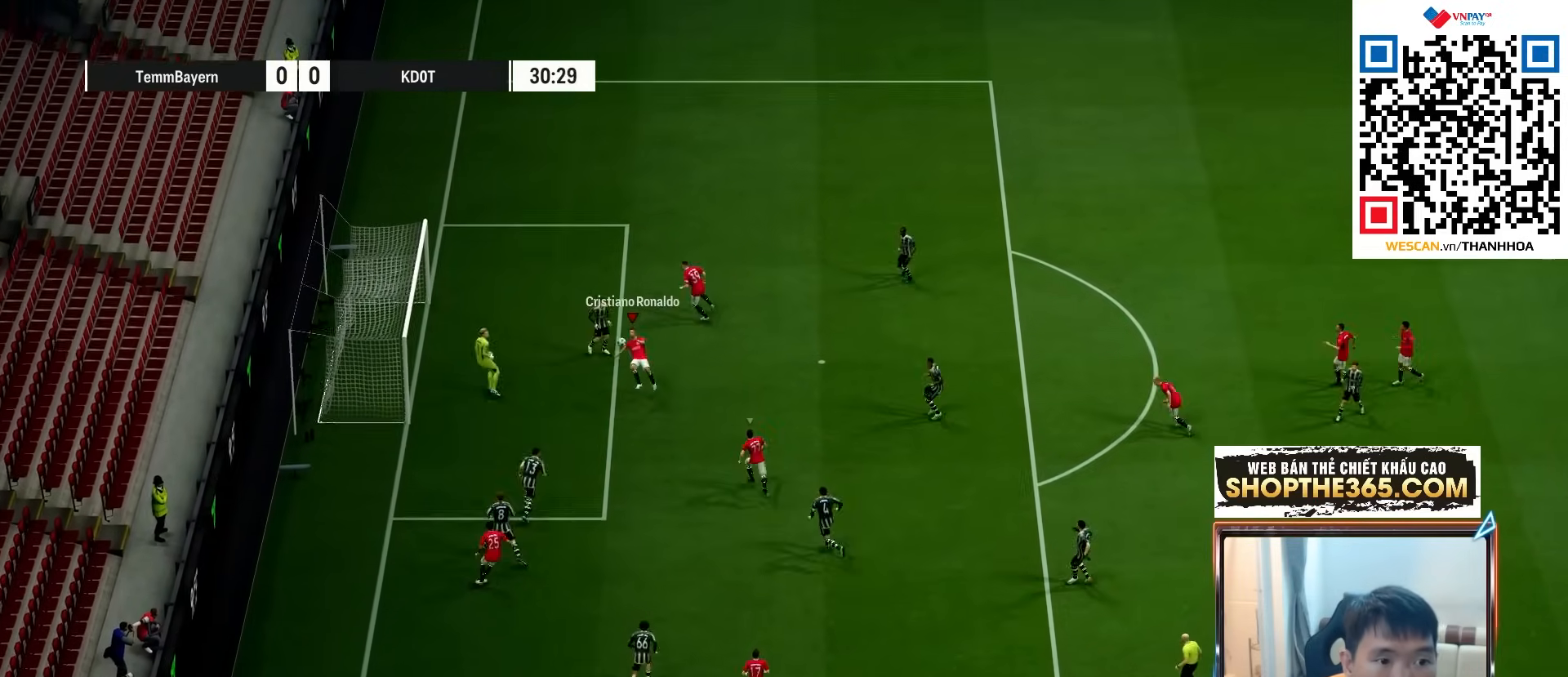
{"dt_ms": 500, "buttons": ["L2"], "left_stick": "up-left", "right_stick": "center", "events": []}
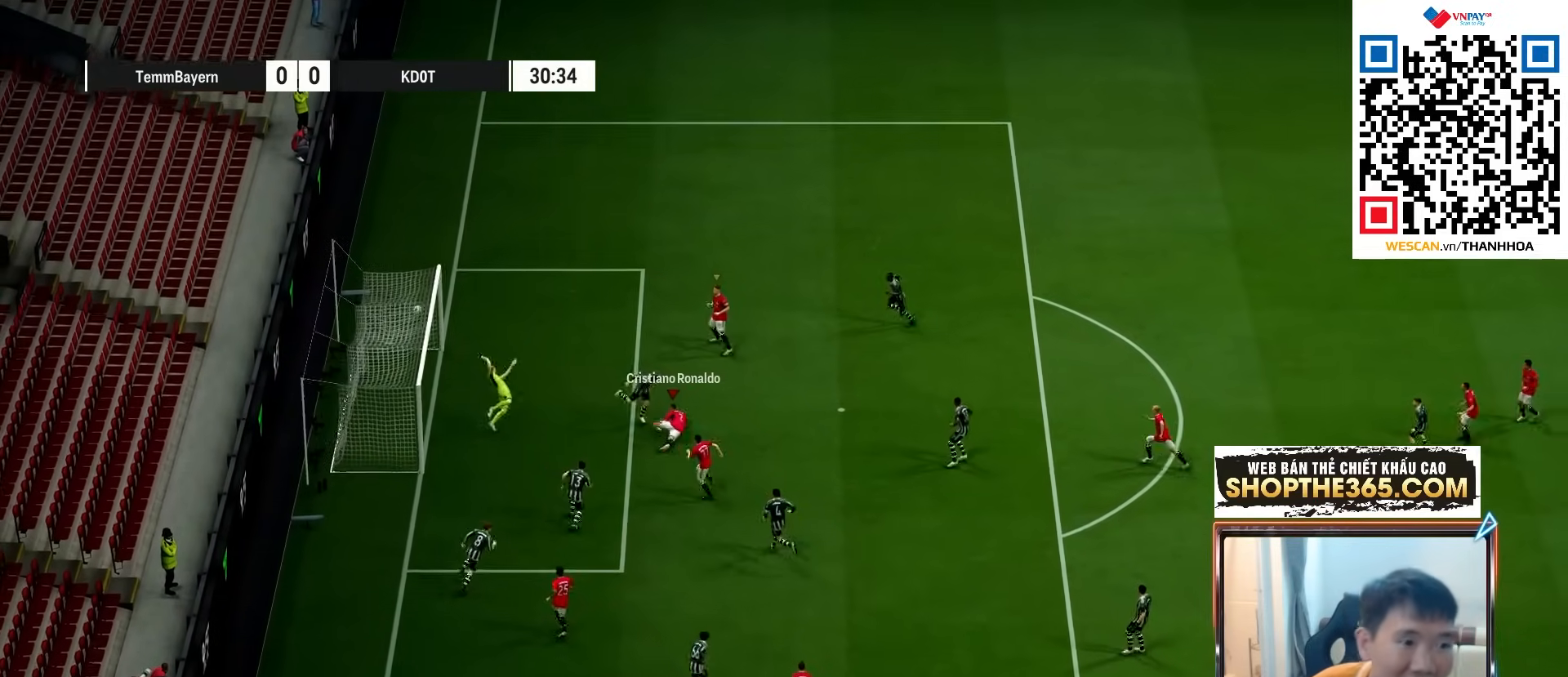
{"dt_ms": 500, "buttons": [], "left_stick": "up-left", "right_stick": "center", "events": [[217, "L2", "up"]]}
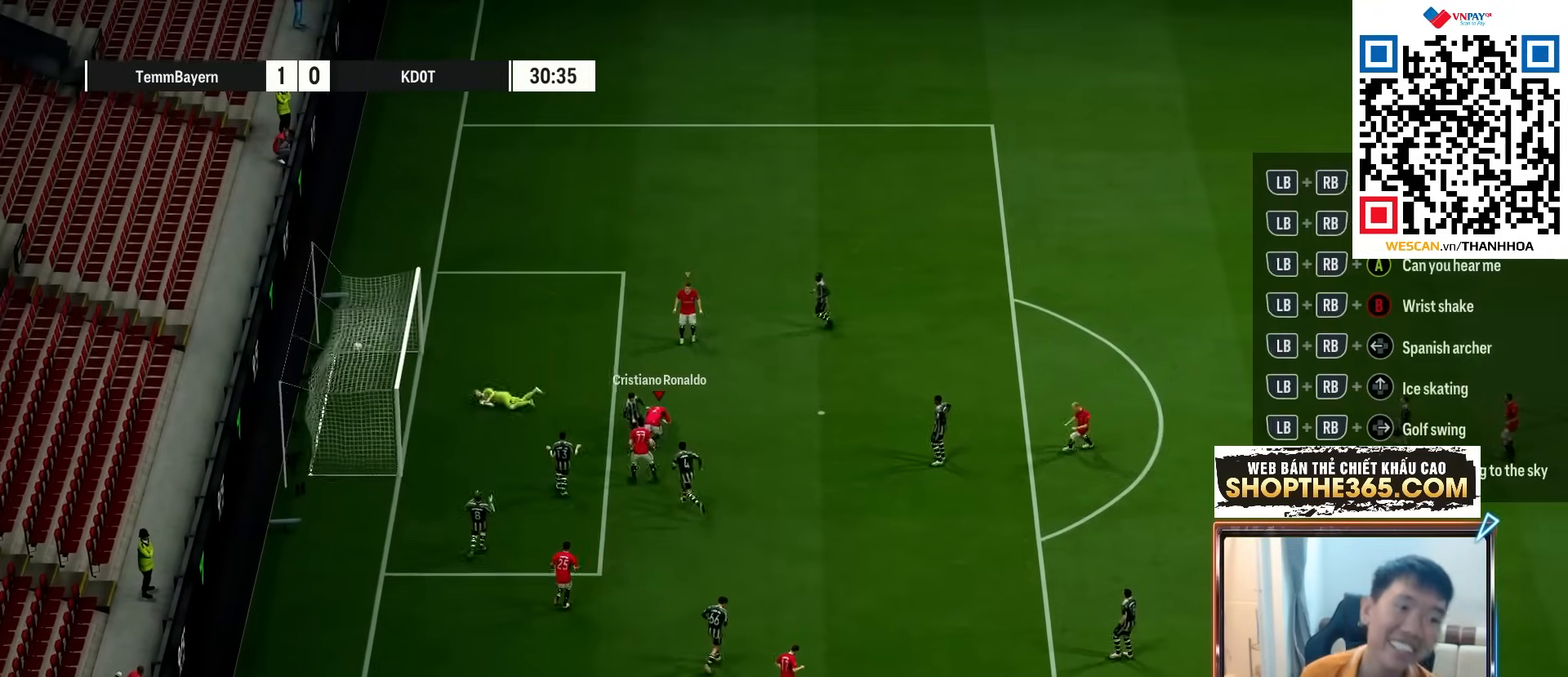
{"dt_ms": 500, "buttons": [], "left_stick": "up-right", "right_stick": "center", "events": [[217, "left_stick", "up"], [317, "left_stick", "up-right"]]}
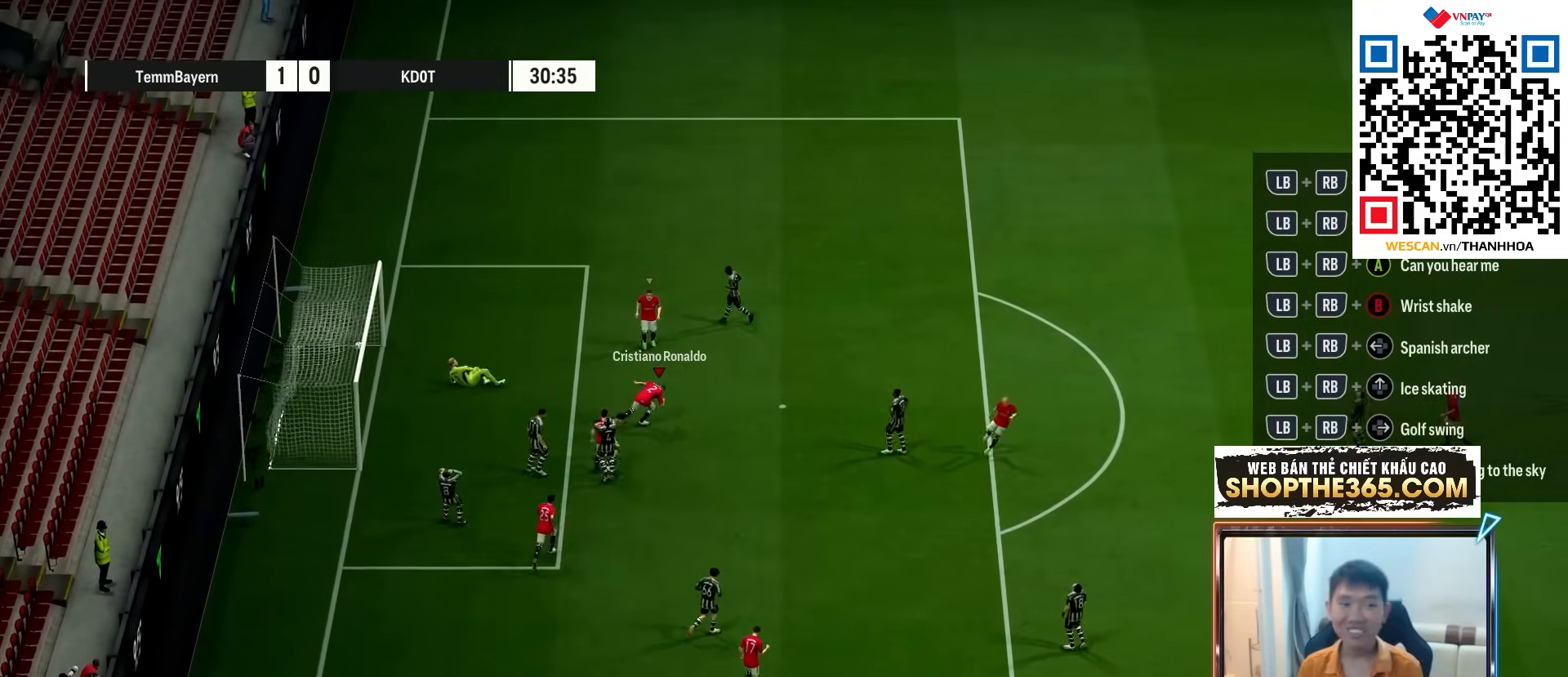
{"dt_ms": 500, "buttons": ["R1"], "left_stick": "up-right", "right_stick": "center", "events": [[83, "left_stick", "right"], [150, "R1", "down"], [350, "left_stick", "up-right"]]}
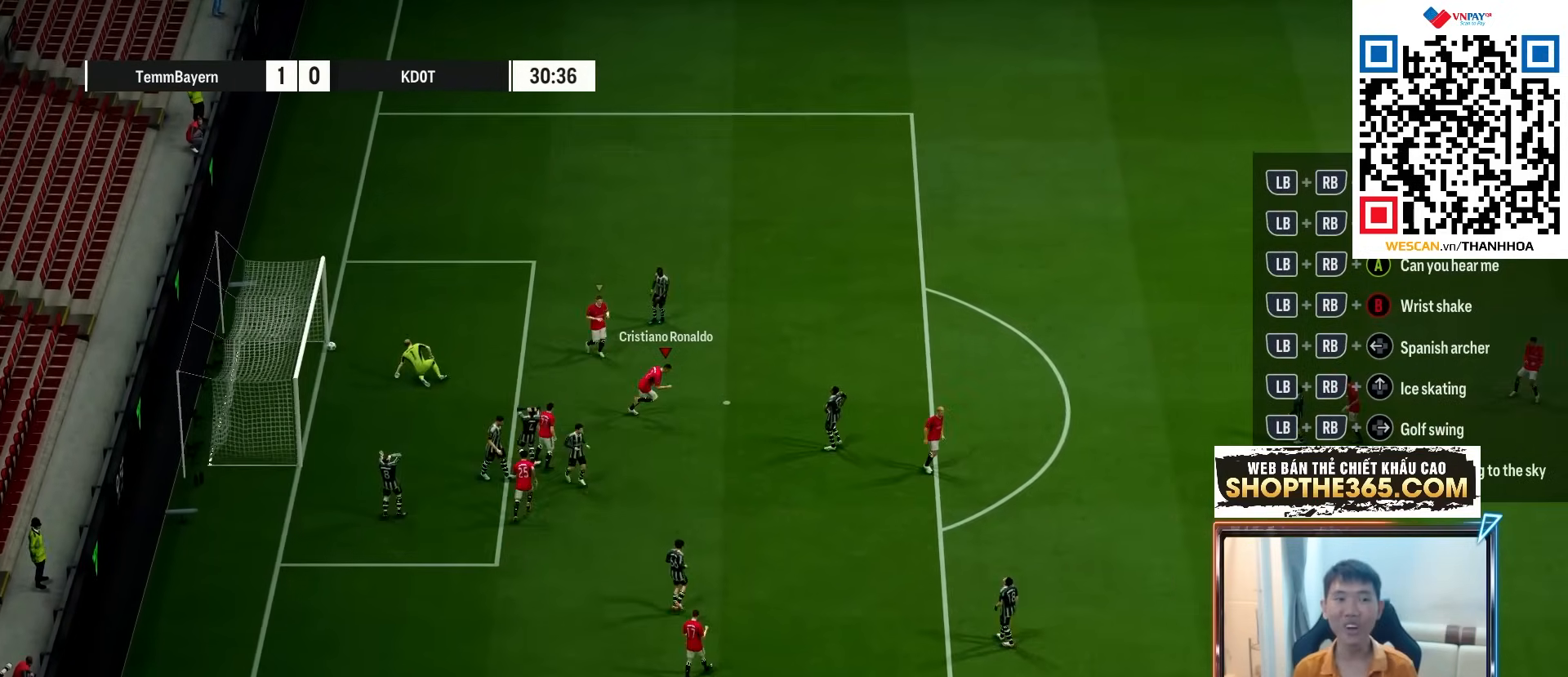
{"dt_ms": 1000, "buttons": [], "left_stick": "center", "right_stick": "center"}